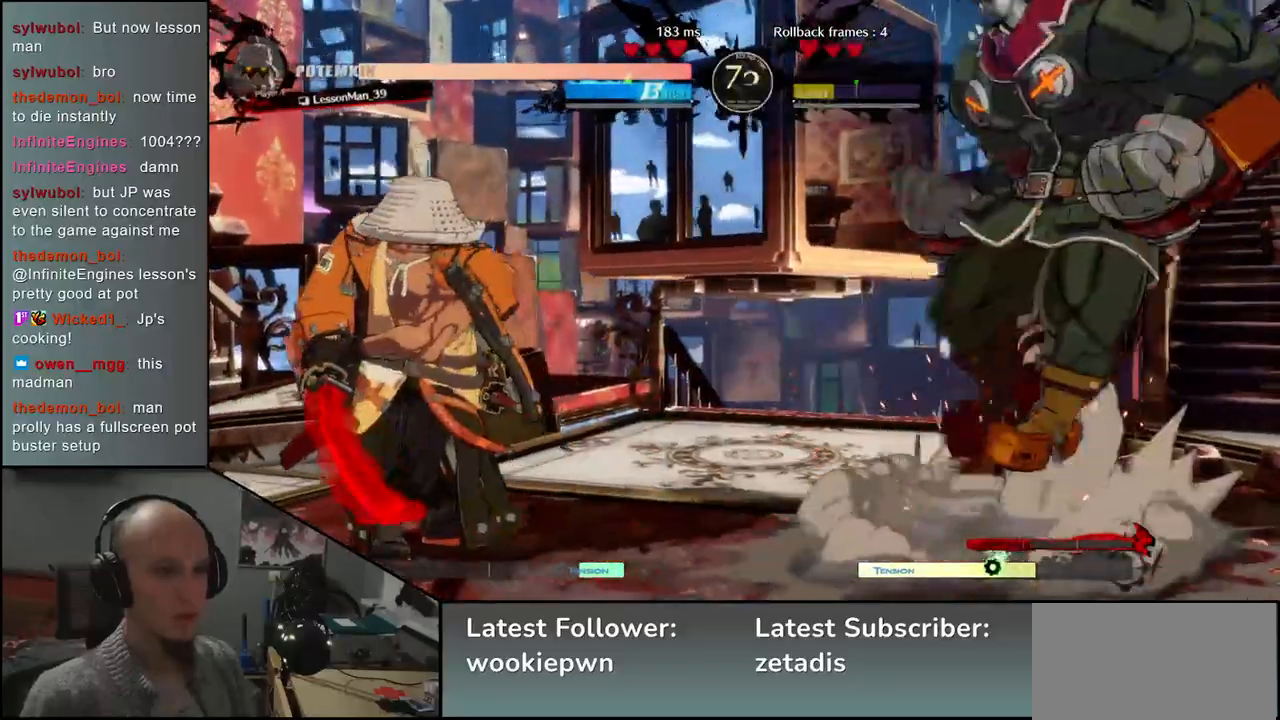
Gameplay with a controller (arcade stick); each line is a JSON object with the inputs held at the frame after it (dt_ms = milliseconds from this image to that frame). "events" lists button and stick changes between this image and that frame as [ms after this image, input, new state], when the widget could be followed in between. Not read: L3 R1 R3 other_buttons.
{"dt_ms": 500, "buttons": [], "left_stick": "down-left", "events": [[83, "left_stick", "down-left"], [133, "SQUARE", "down"], [267, "SQUARE", "up"]]}
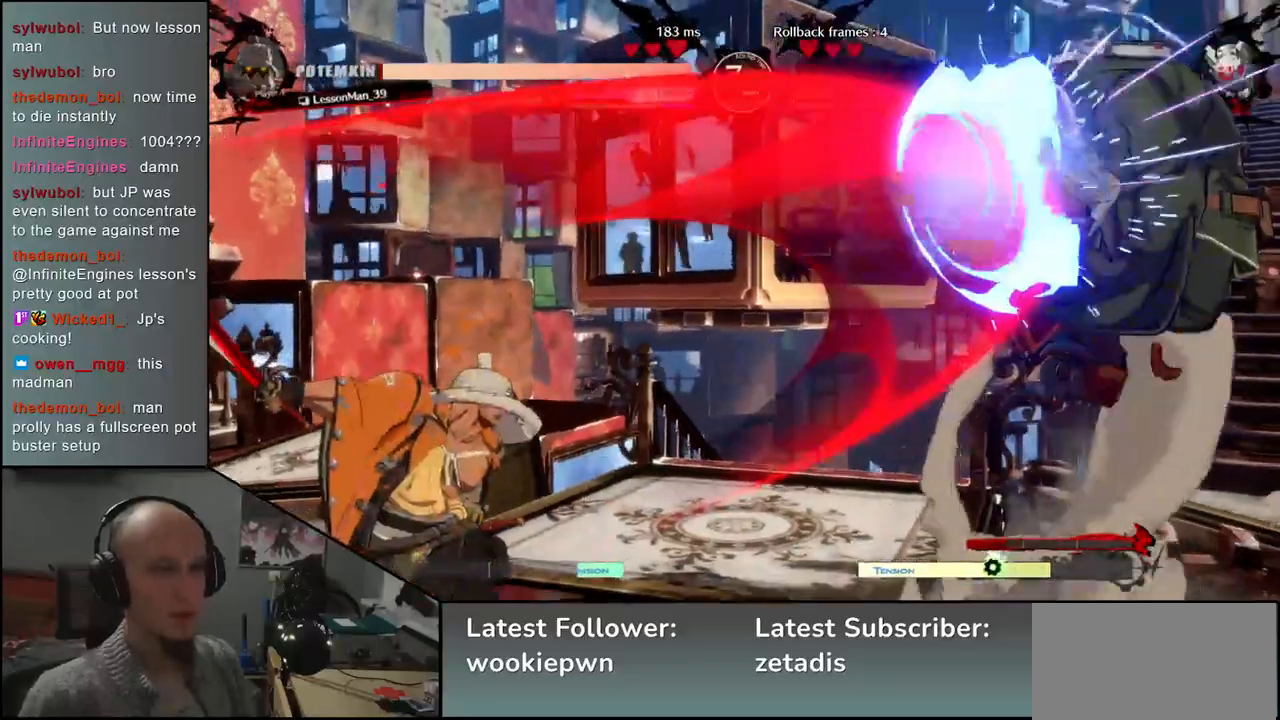
{"dt_ms": 500, "buttons": [], "left_stick": "right", "events": [[50, "left_stick", "left"], [283, "left_stick", "right"]]}
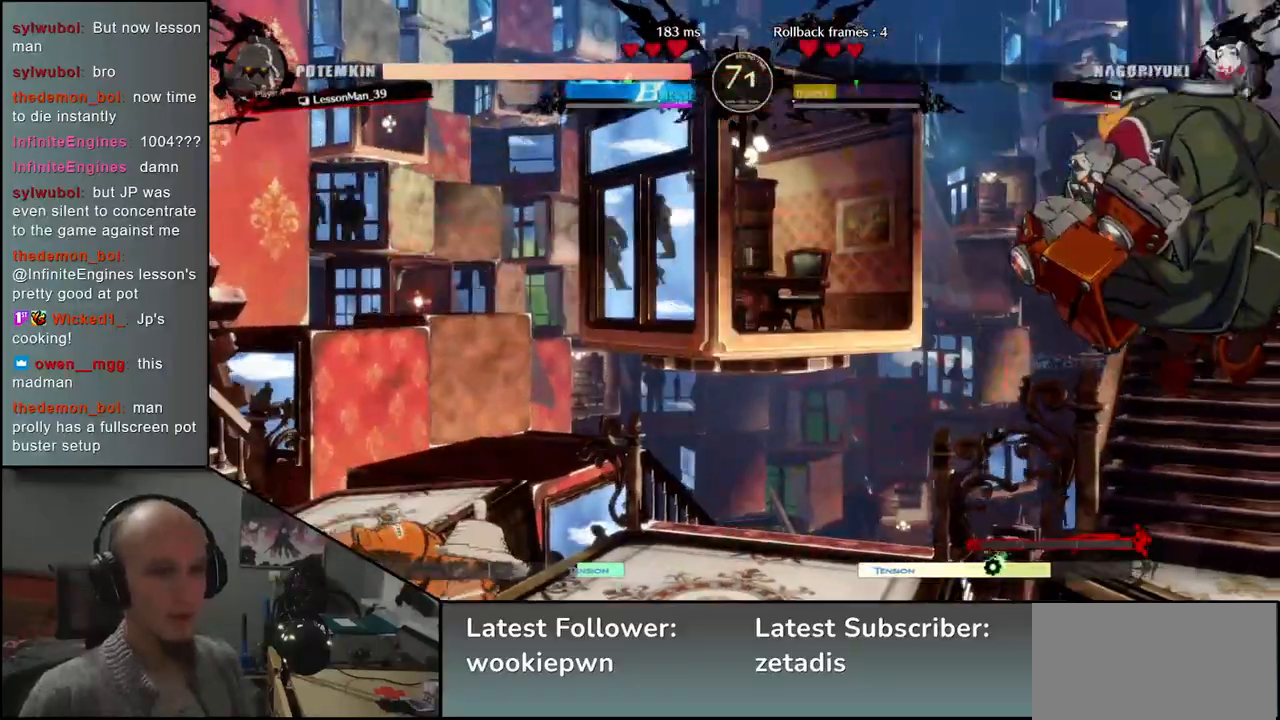
{"dt_ms": 500, "buttons": [], "left_stick": "right", "events": []}
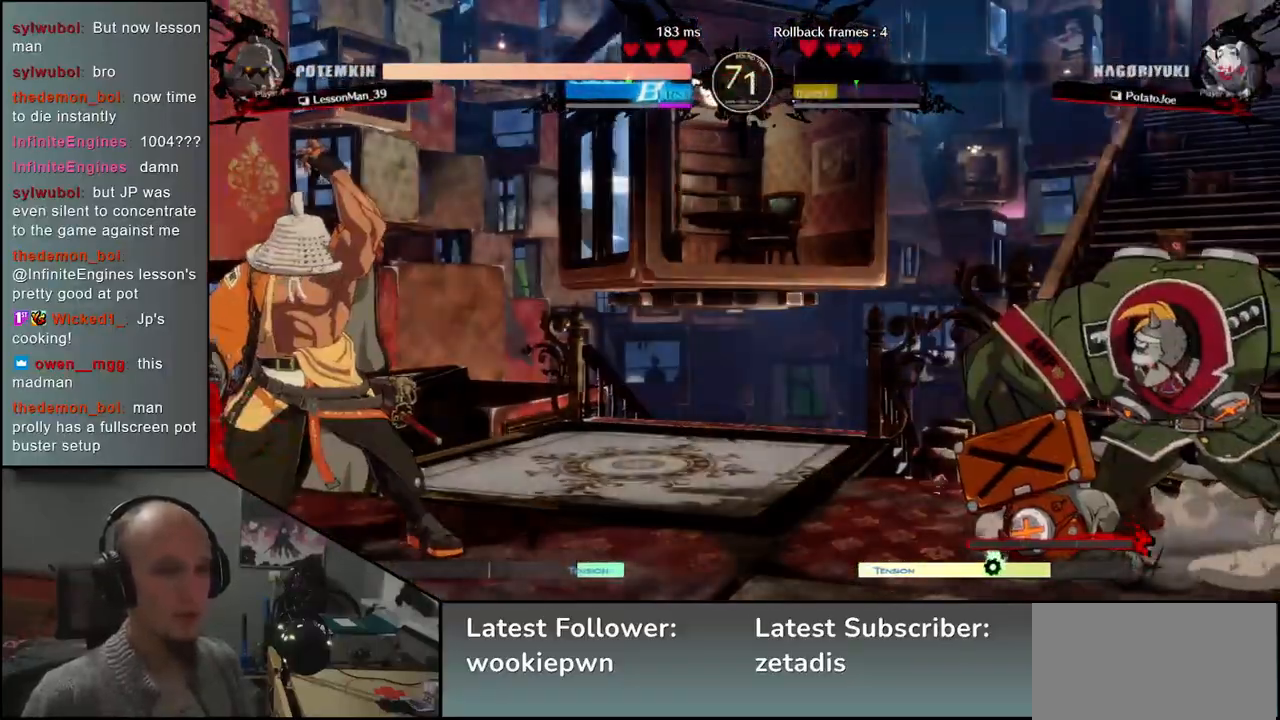
{"dt_ms": 500, "buttons": [], "left_stick": "left", "events": [[417, "left_stick", "center"], [483, "left_stick", "left"]]}
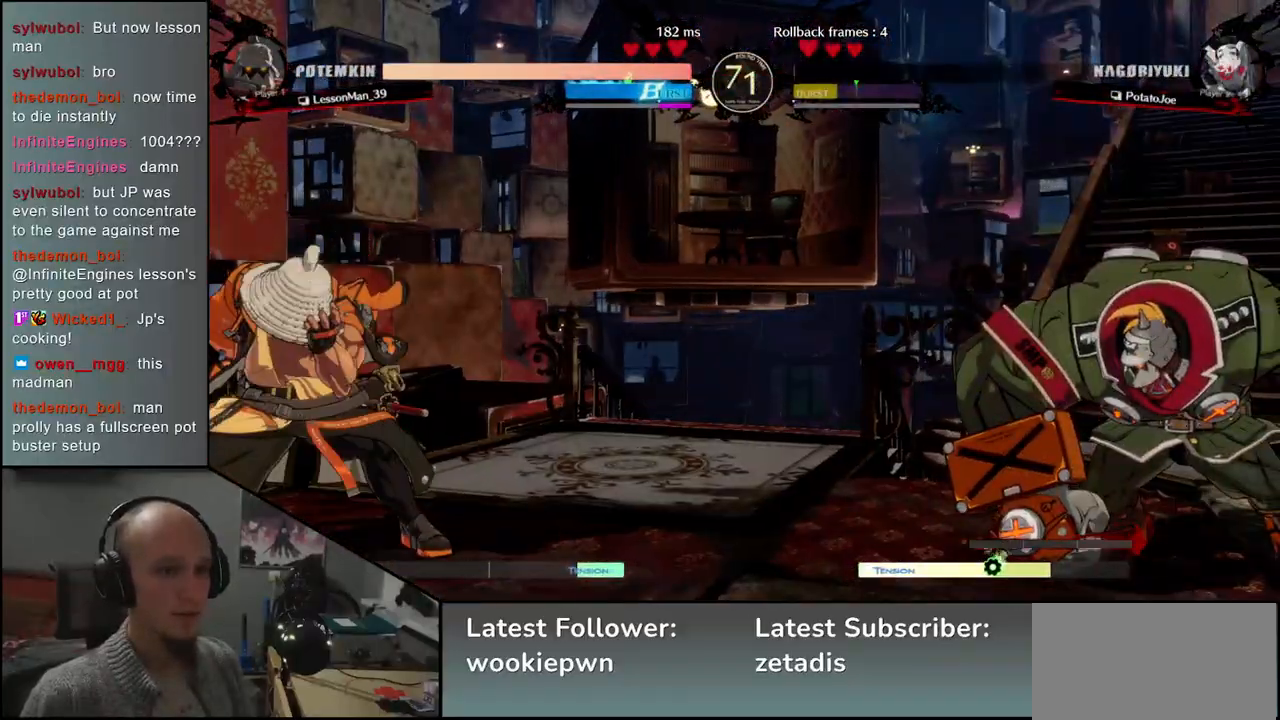
{"dt_ms": 500, "buttons": ["TRIANGLE"], "left_stick": "left", "events": [[300, "left_stick", "down"], [367, "left_stick", "right"], [383, "TRIANGLE", "down"], [500, "left_stick", "left"]]}
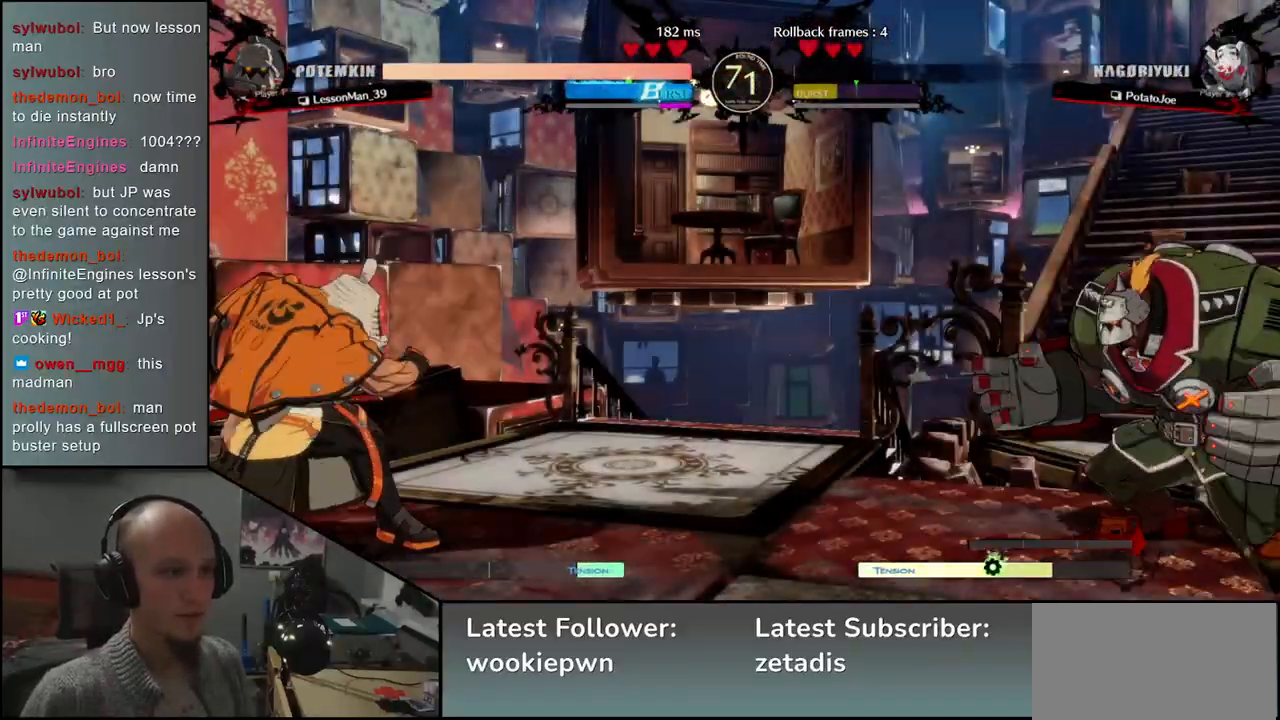
{"dt_ms": 500, "buttons": [], "left_stick": "left", "events": [[17, "TRIANGLE", "up"], [83, "left_stick", "down"], [167, "left_stick", "right"], [200, "L2", "down"], [283, "L2", "up"], [417, "left_stick", "down"], [467, "left_stick", "left"]]}
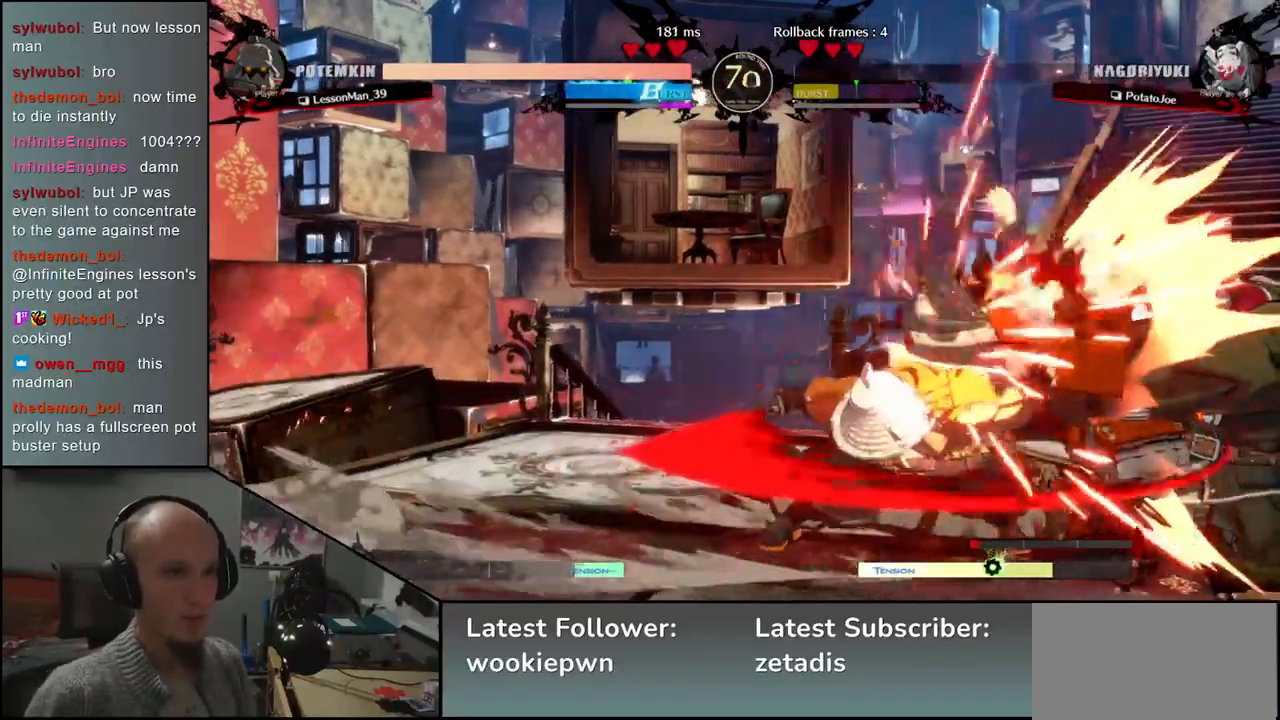
{"dt_ms": 1000, "buttons": [], "left_stick": "center"}
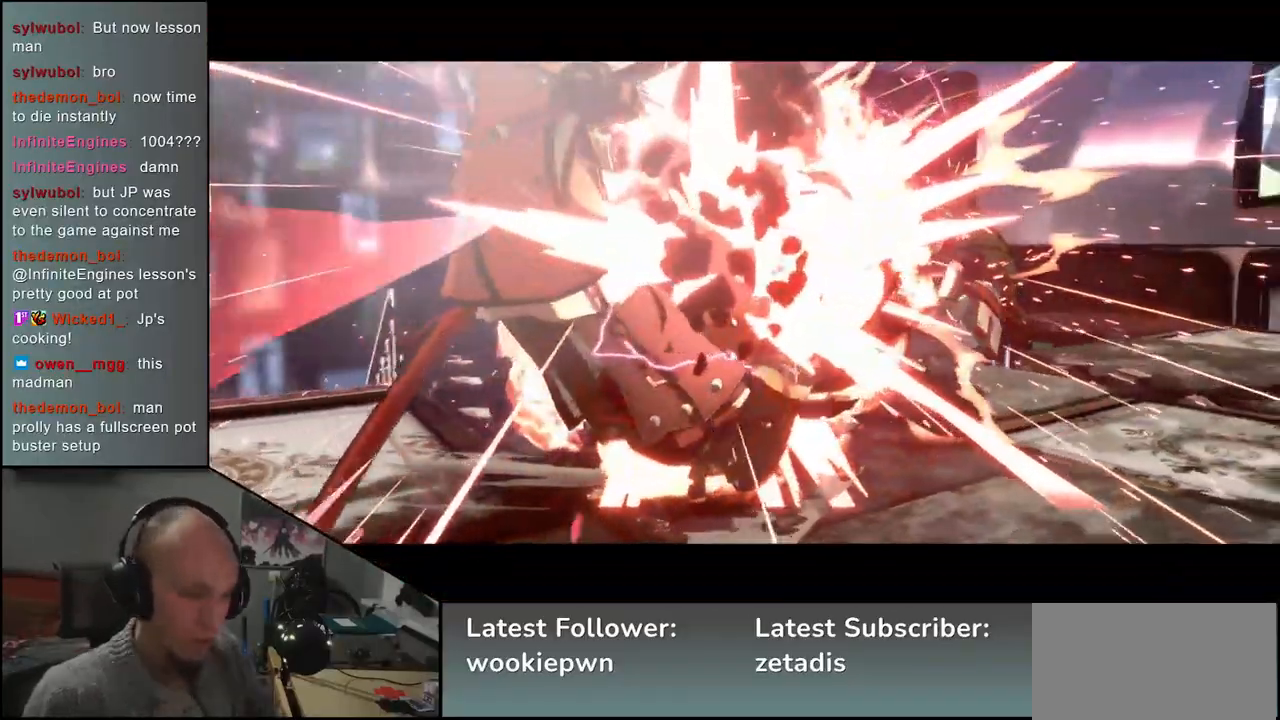
{"dt_ms": 500, "buttons": [], "left_stick": "center", "events": []}
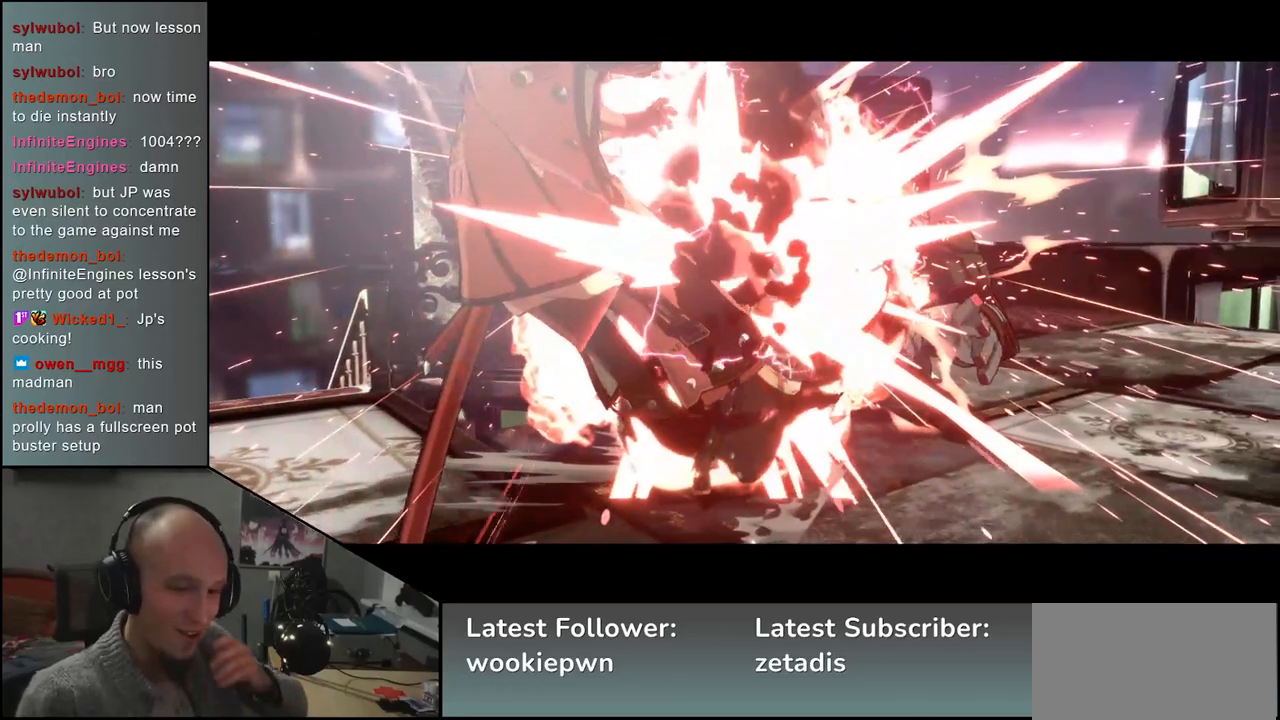
{"dt_ms": 500, "buttons": [], "left_stick": "center", "events": []}
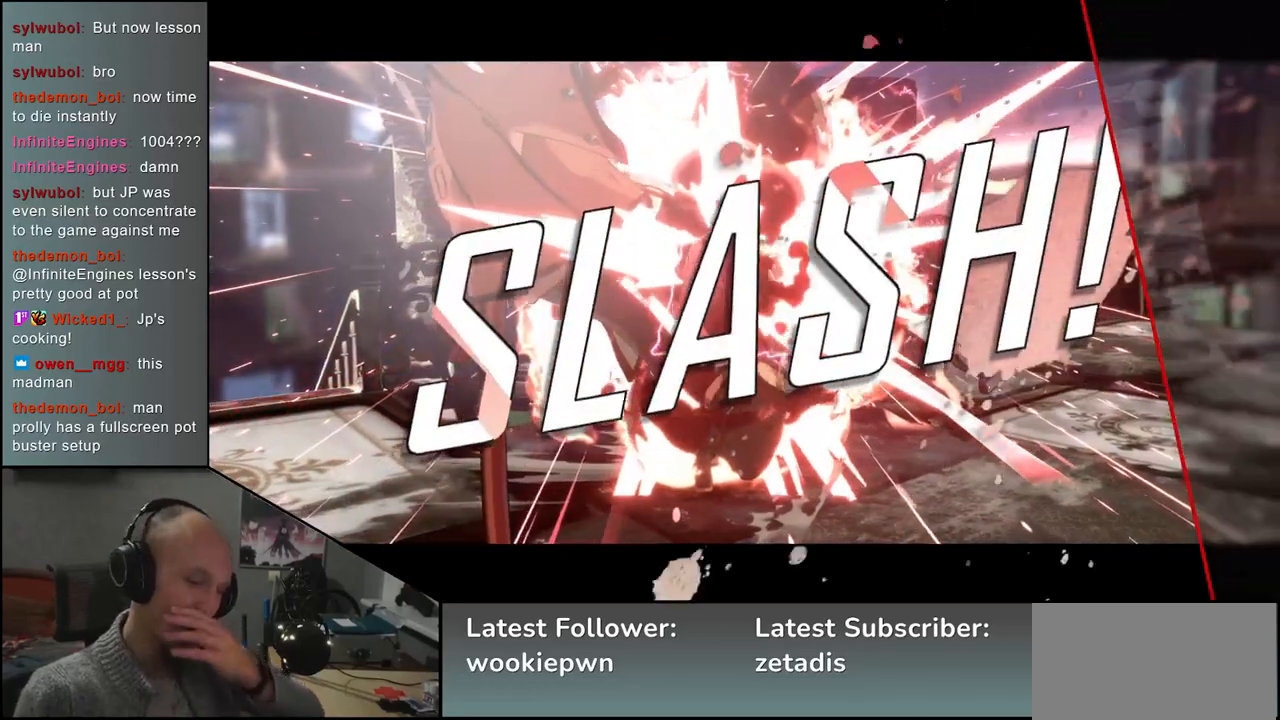
{"dt_ms": 500, "buttons": [], "left_stick": "center", "events": []}
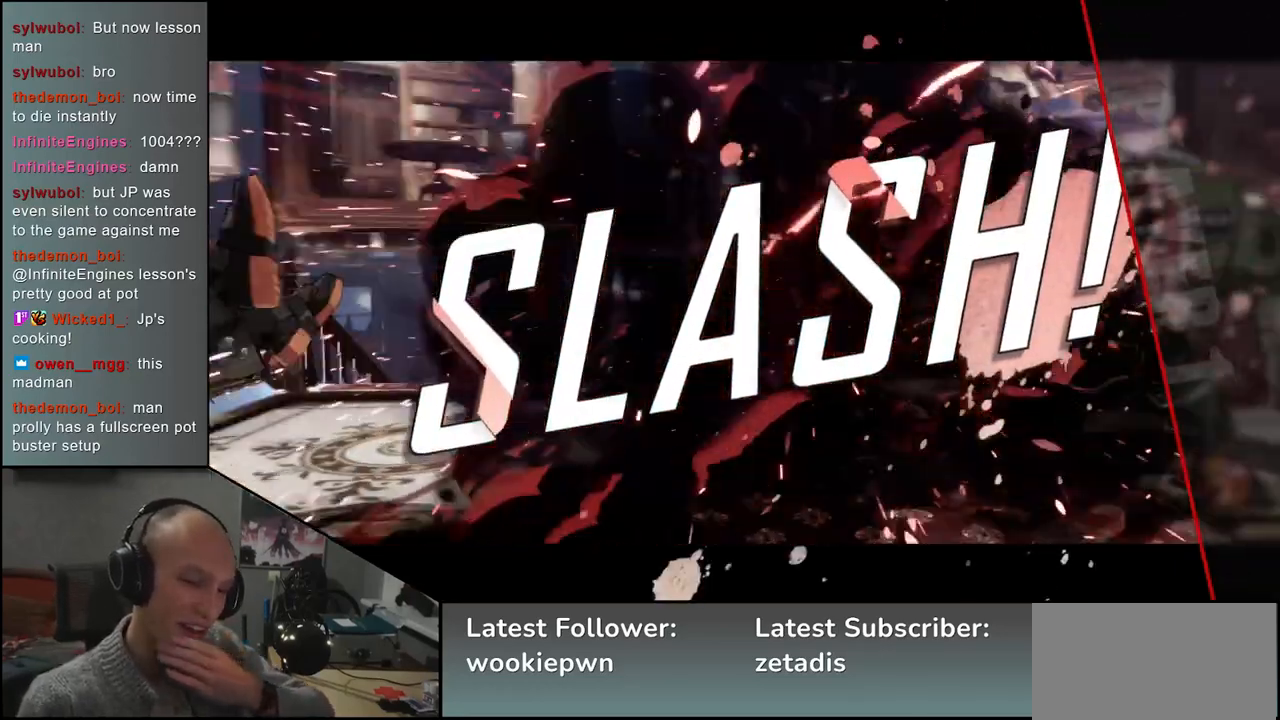
{"dt_ms": 500, "buttons": [], "left_stick": "center", "events": []}
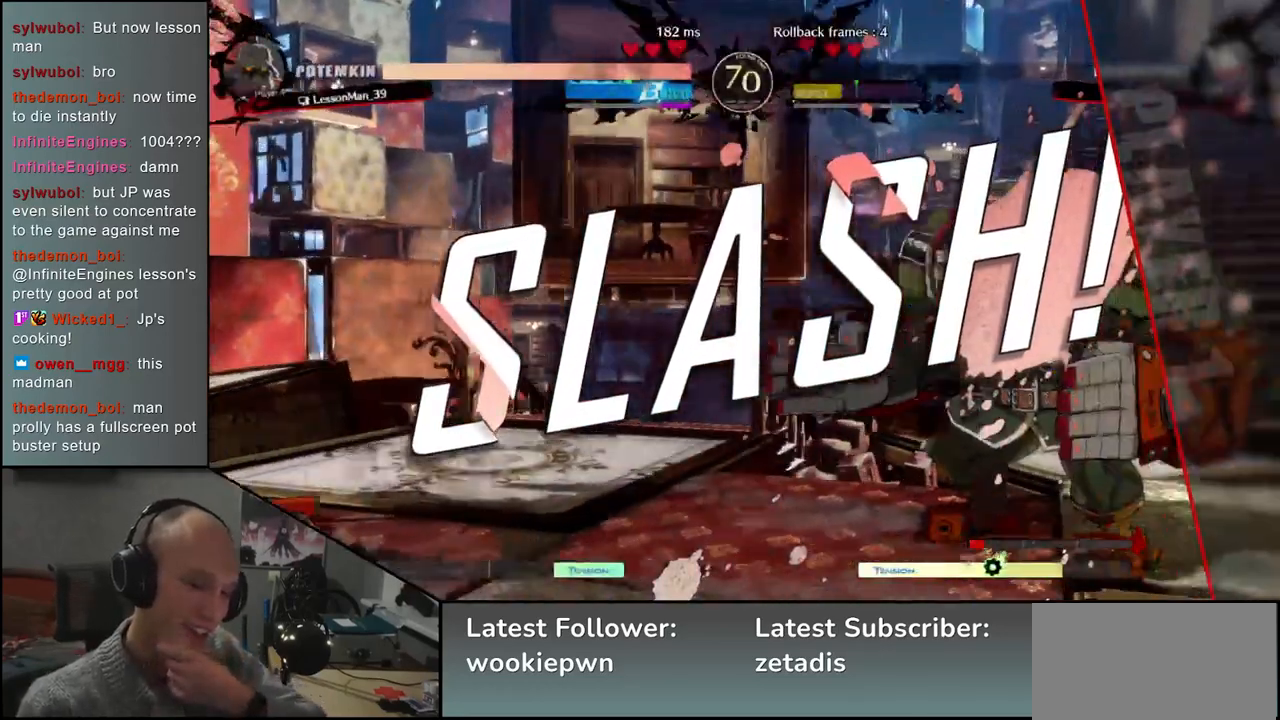
{"dt_ms": 500, "buttons": [], "left_stick": "center", "events": []}
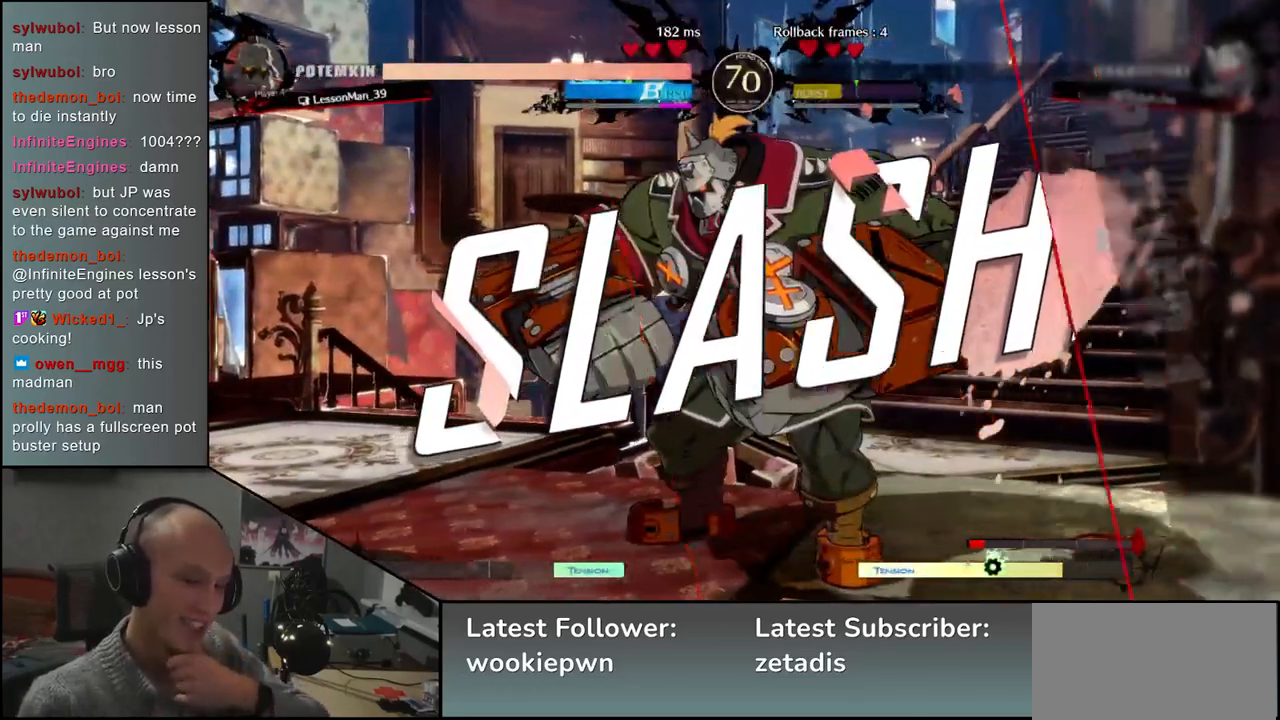
{"dt_ms": 500, "buttons": [], "left_stick": "center", "events": []}
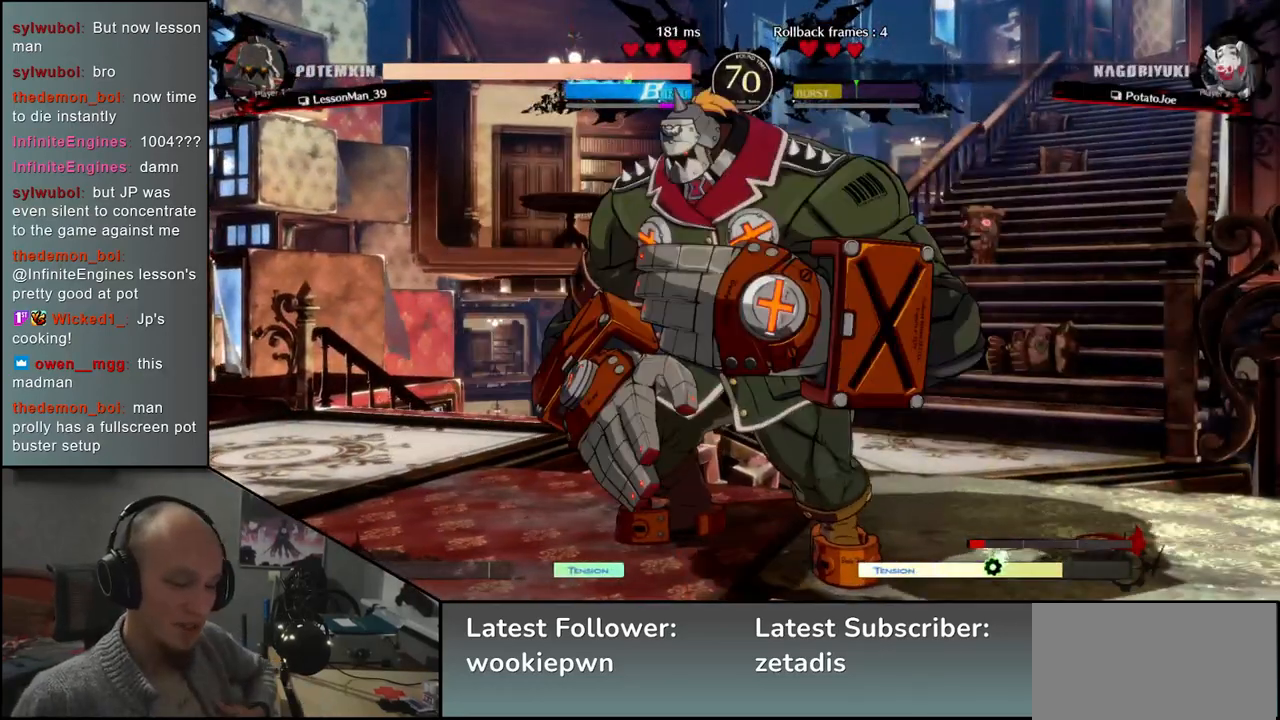
{"dt_ms": 500, "buttons": [], "left_stick": "center", "events": []}
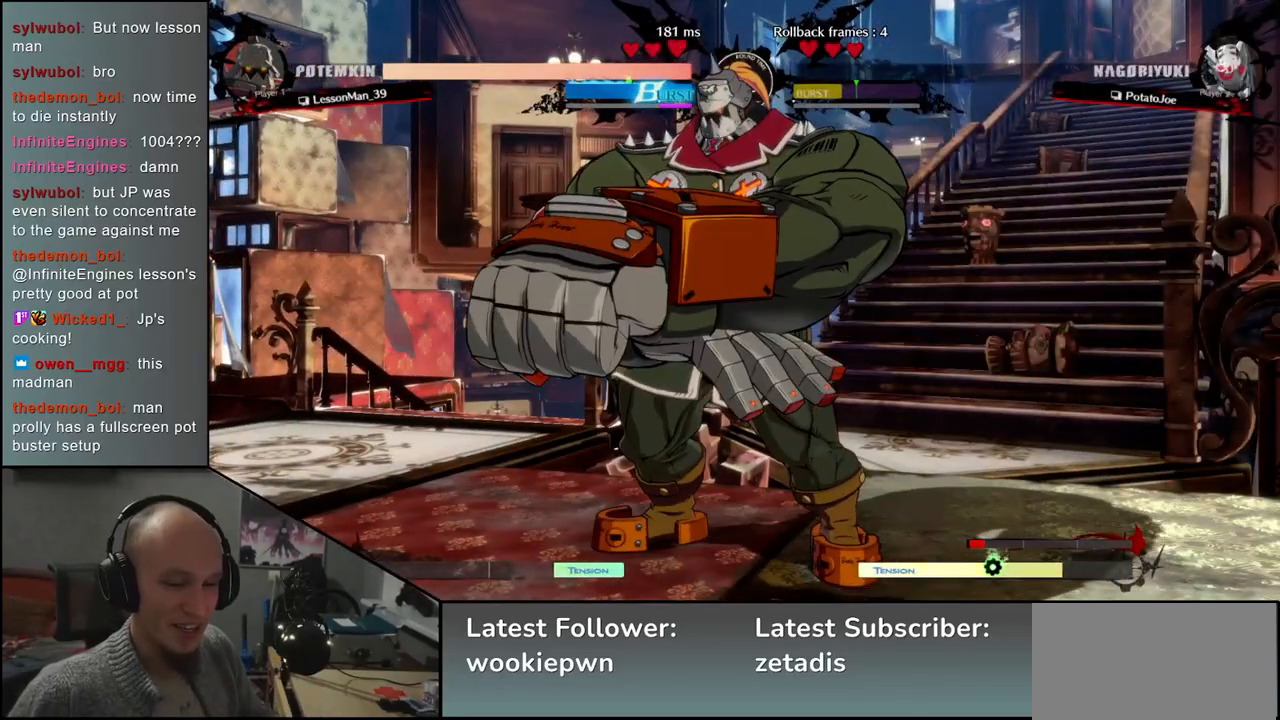
{"dt_ms": 500, "buttons": [], "left_stick": "center", "events": []}
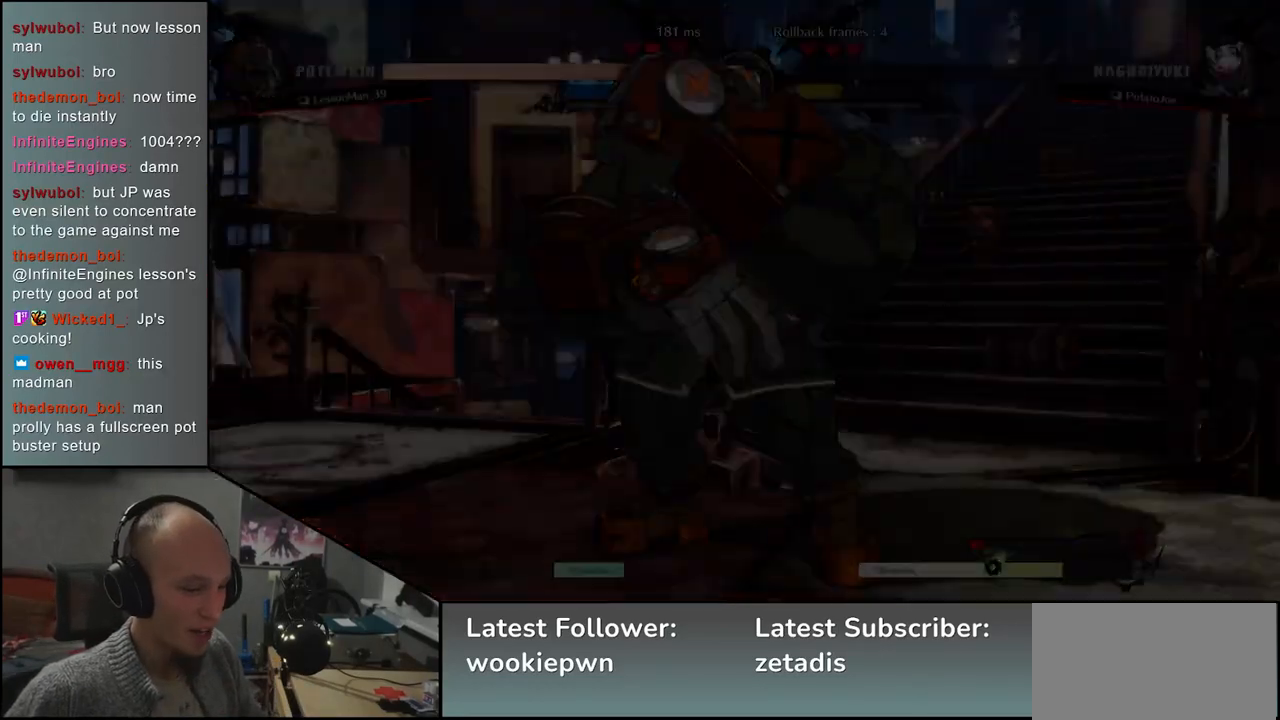
{"dt_ms": 500, "buttons": [], "left_stick": "center", "events": []}
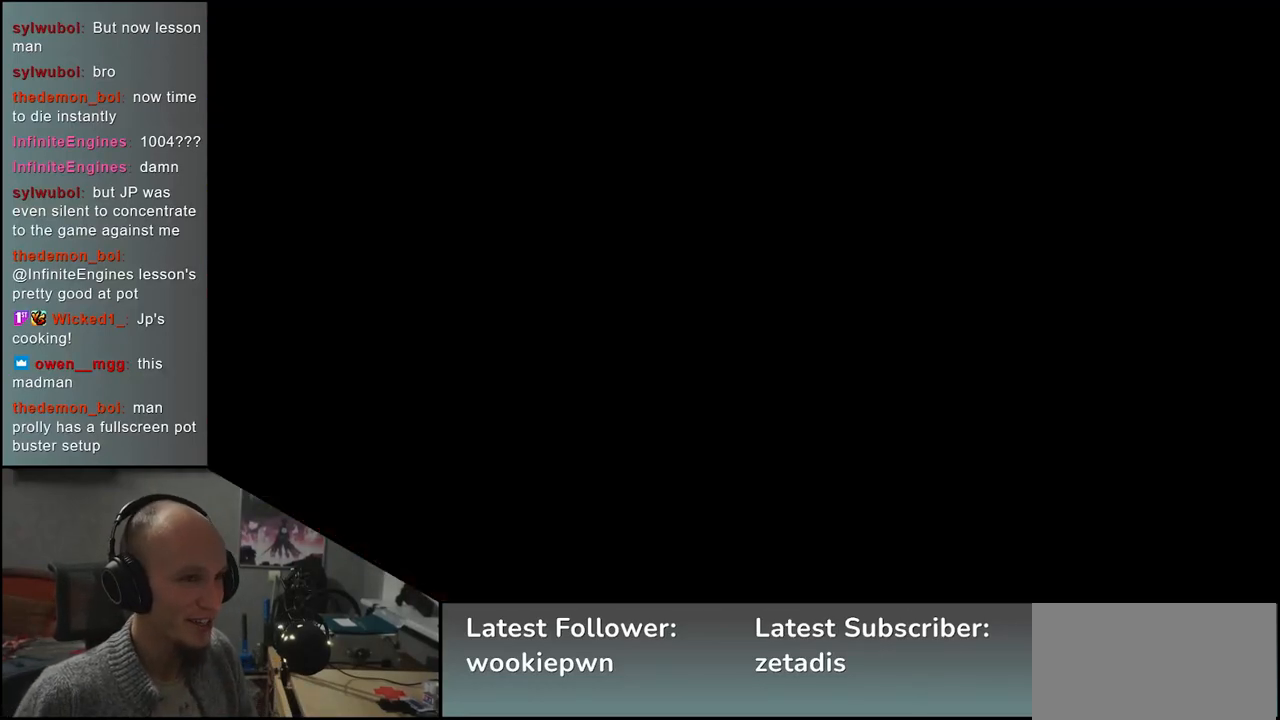
{"dt_ms": 500, "buttons": [], "left_stick": "left", "events": [[133, "left_stick", "left"]]}
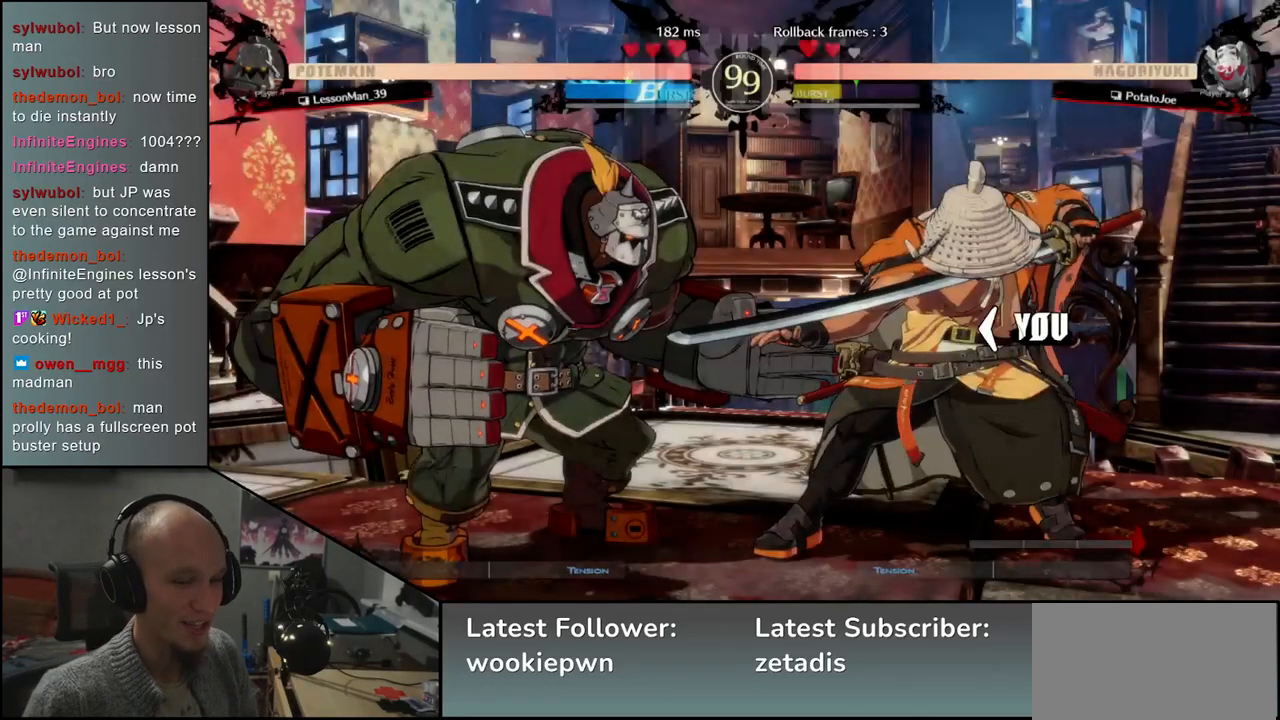
{"dt_ms": 500, "buttons": [], "left_stick": "left", "events": []}
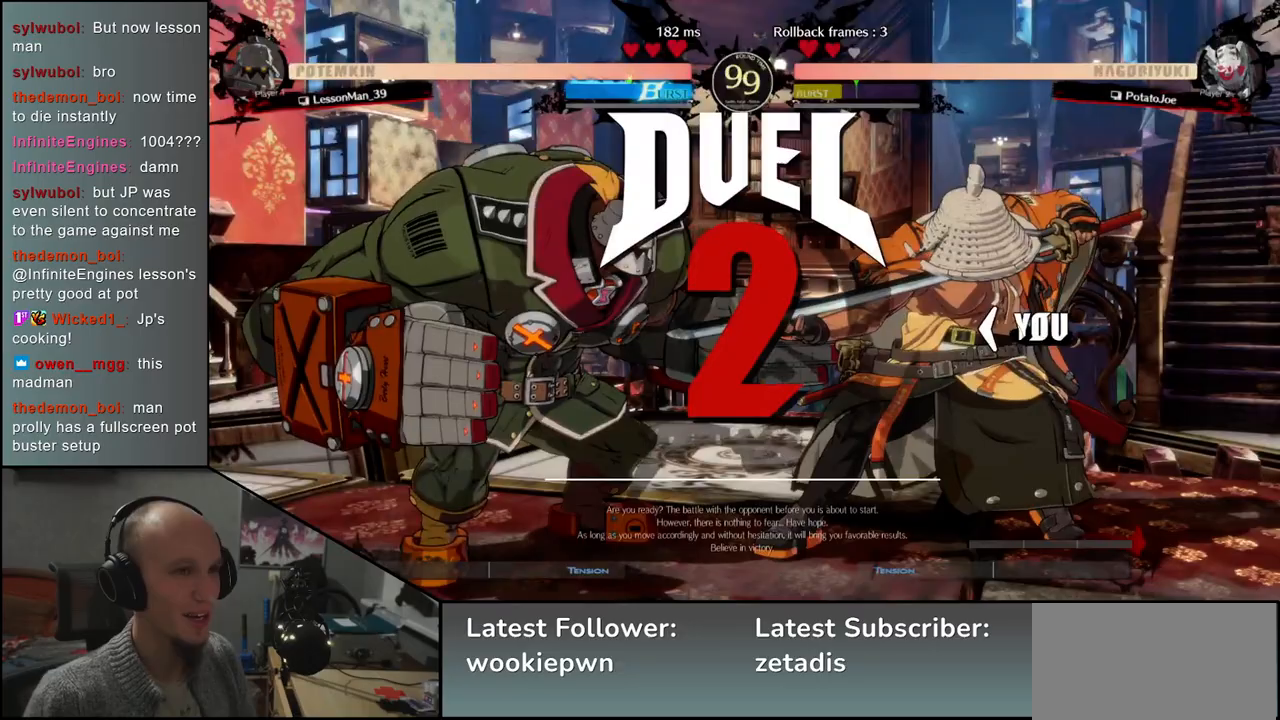
{"dt_ms": 500, "buttons": [], "left_stick": "right", "events": [[183, "left_stick", "right"]]}
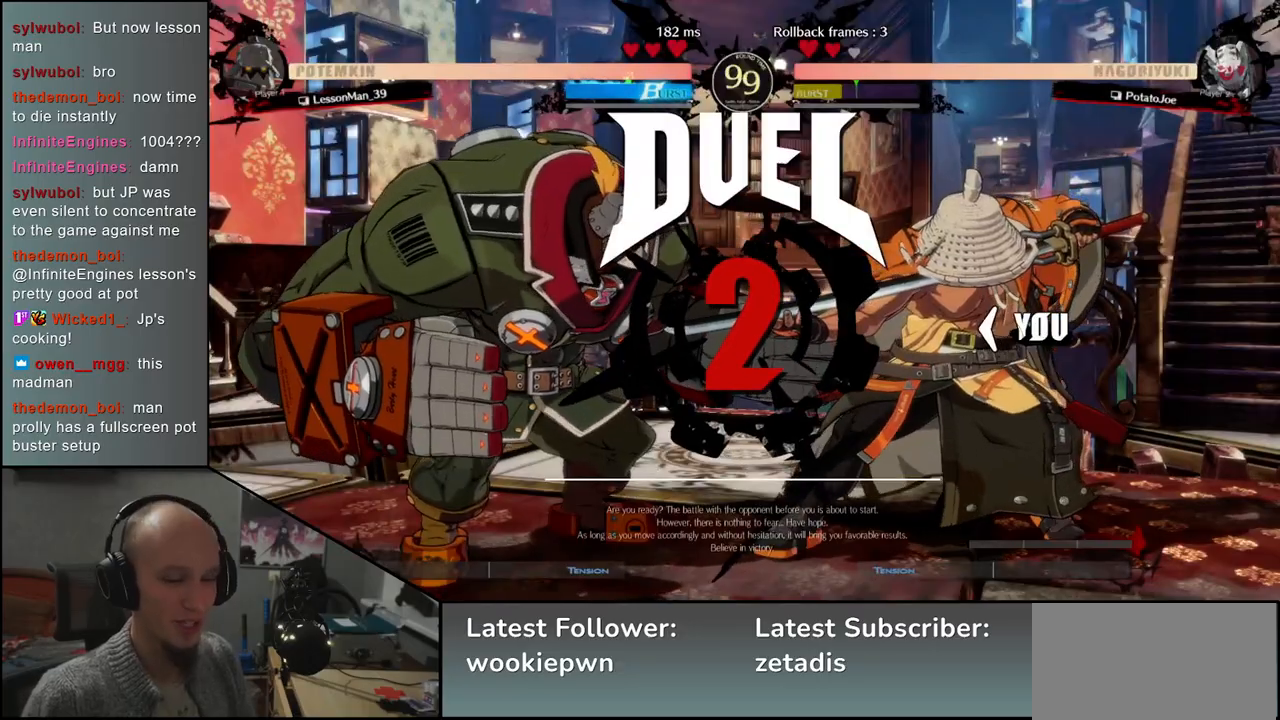
{"dt_ms": 500, "buttons": [], "left_stick": "right", "events": []}
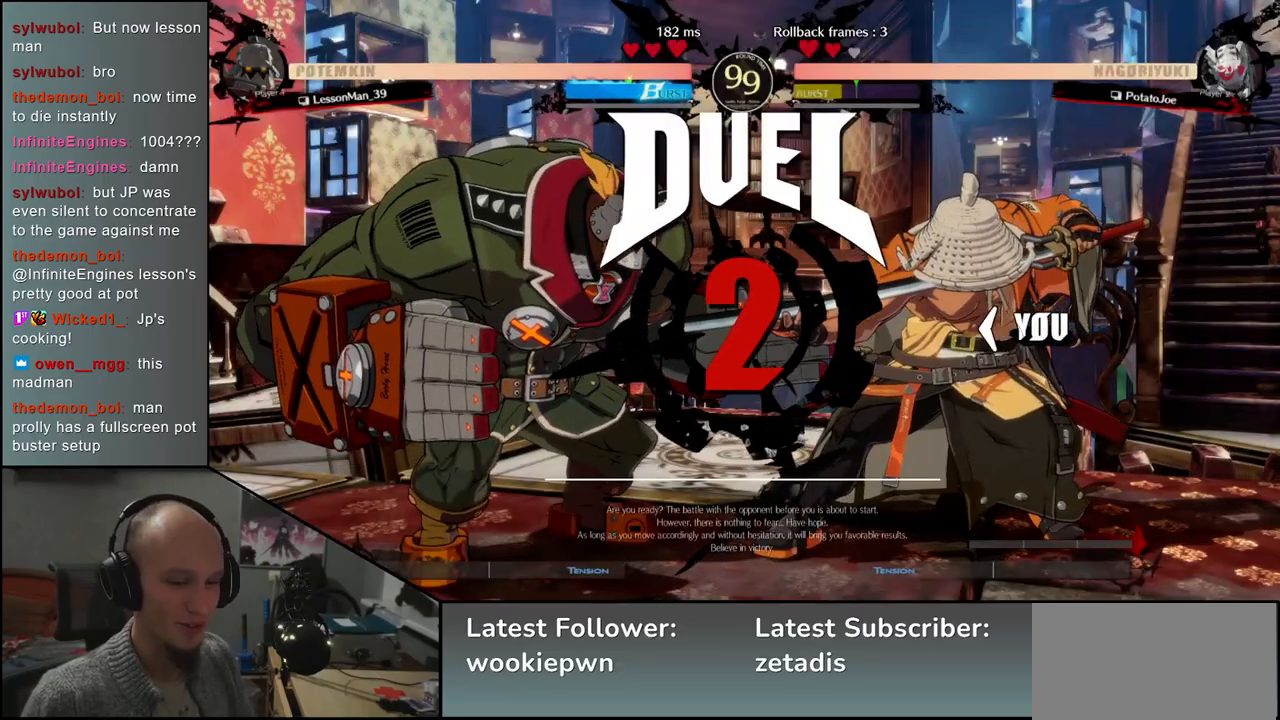
{"dt_ms": 500, "buttons": [], "left_stick": "right", "events": []}
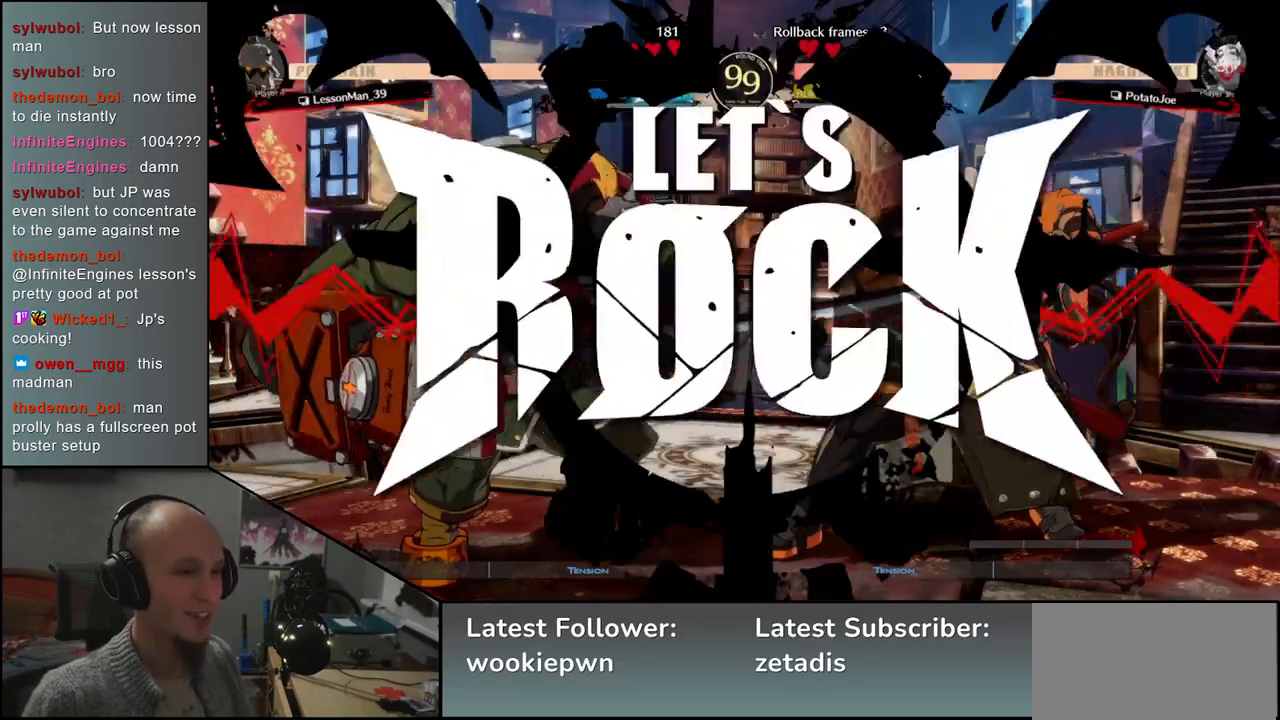
{"dt_ms": 500, "buttons": [], "left_stick": "right", "events": []}
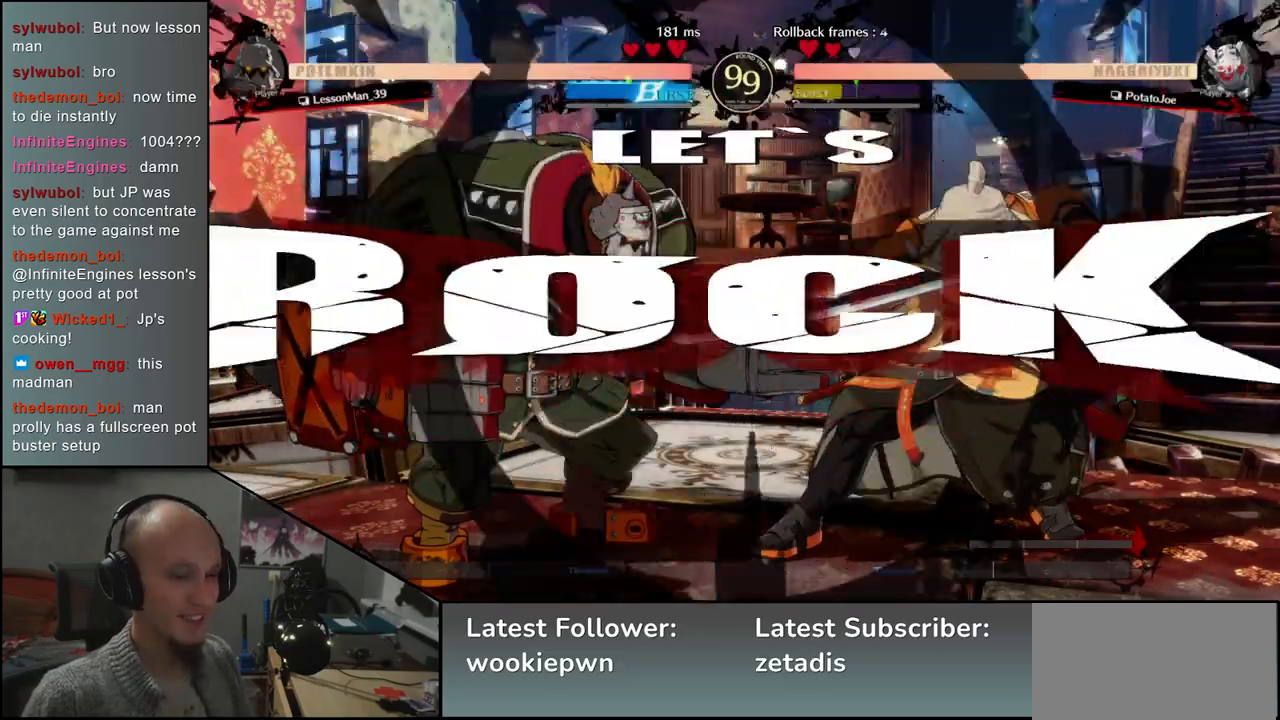
{"dt_ms": 500, "buttons": ["SQUARE"], "left_stick": "right", "events": [[83, "R2", "down"], [167, "R2", "up"], [383, "left_stick", "down"], [483, "left_stick", "right"], [500, "SQUARE", "down"]]}
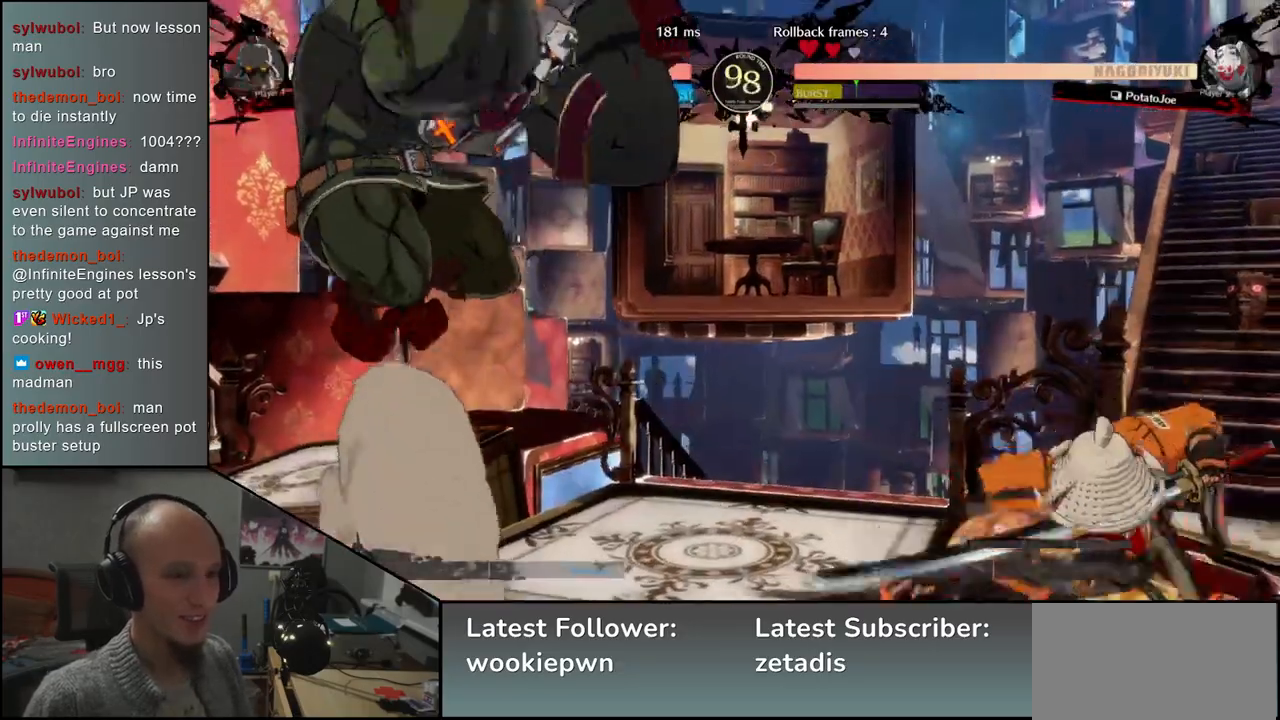
{"dt_ms": 500, "buttons": [], "left_stick": "right", "events": [[117, "SQUARE", "up"]]}
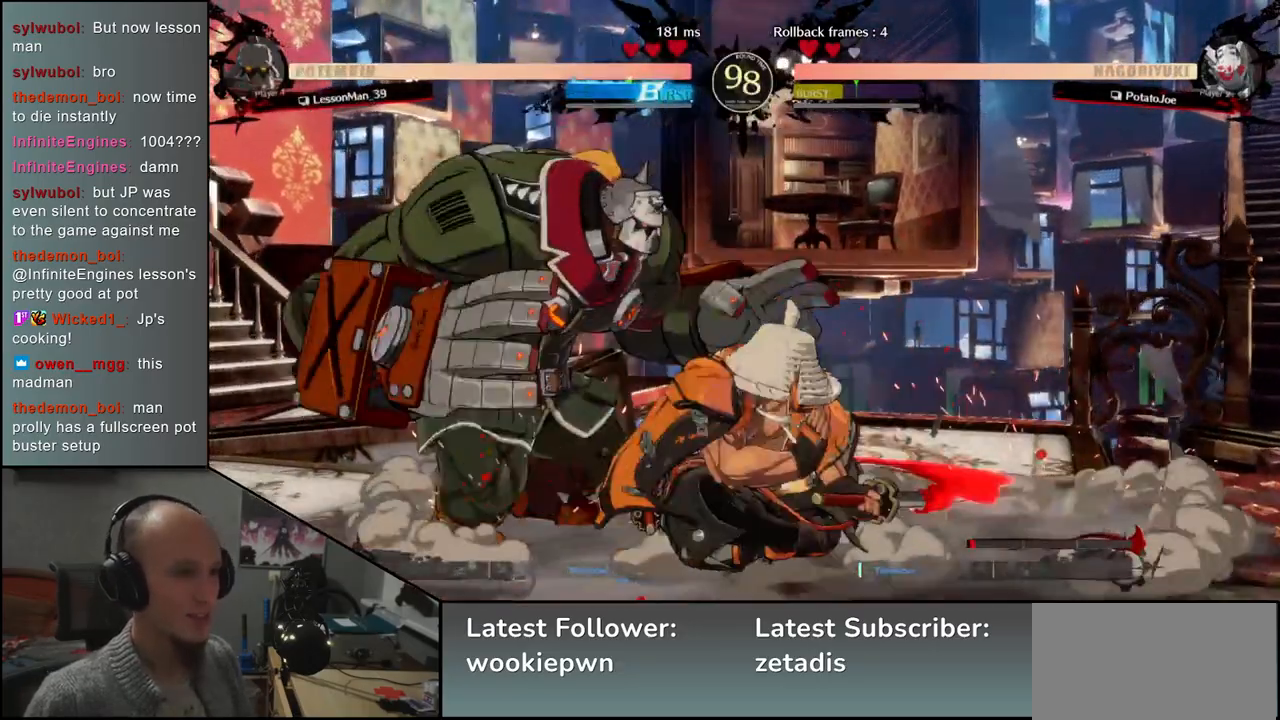
{"dt_ms": 500, "buttons": [], "left_stick": "right", "events": []}
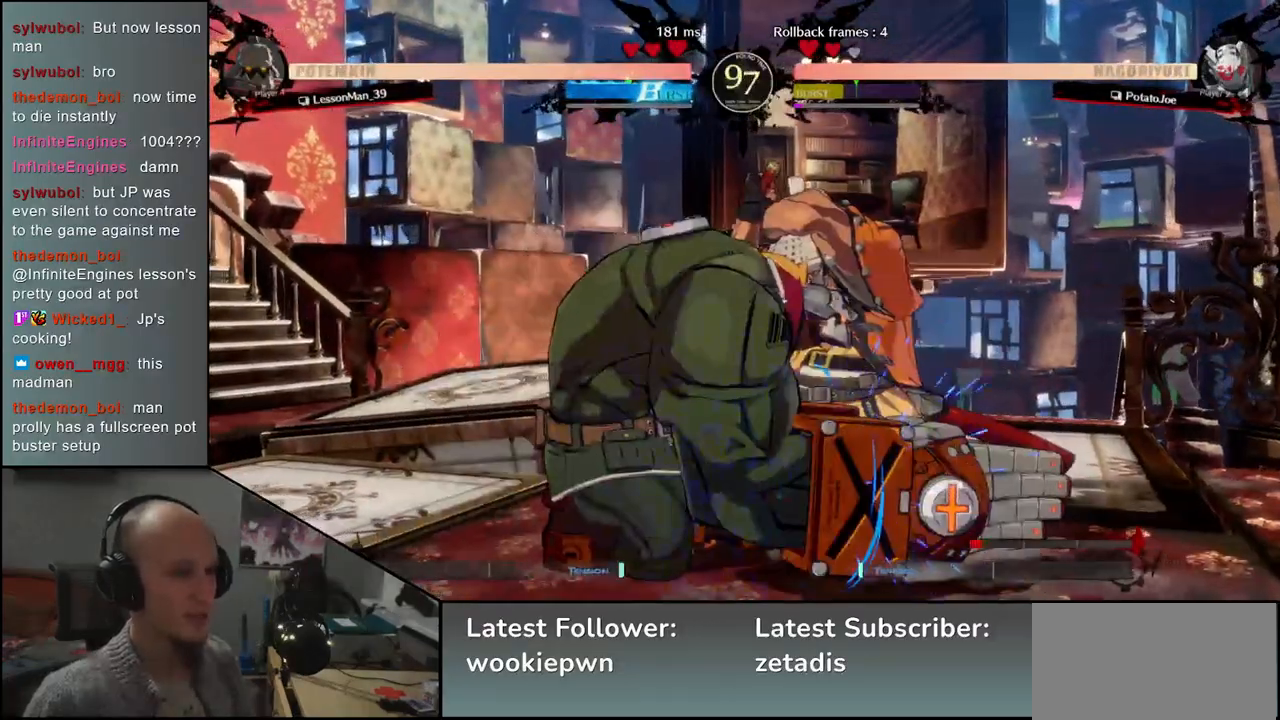
{"dt_ms": 500, "buttons": [], "left_stick": "down-right", "events": [[183, "left_stick", "down-right"], [283, "L2", "down"], [367, "L2", "up"], [417, "L2", "down"], [483, "L2", "up"]]}
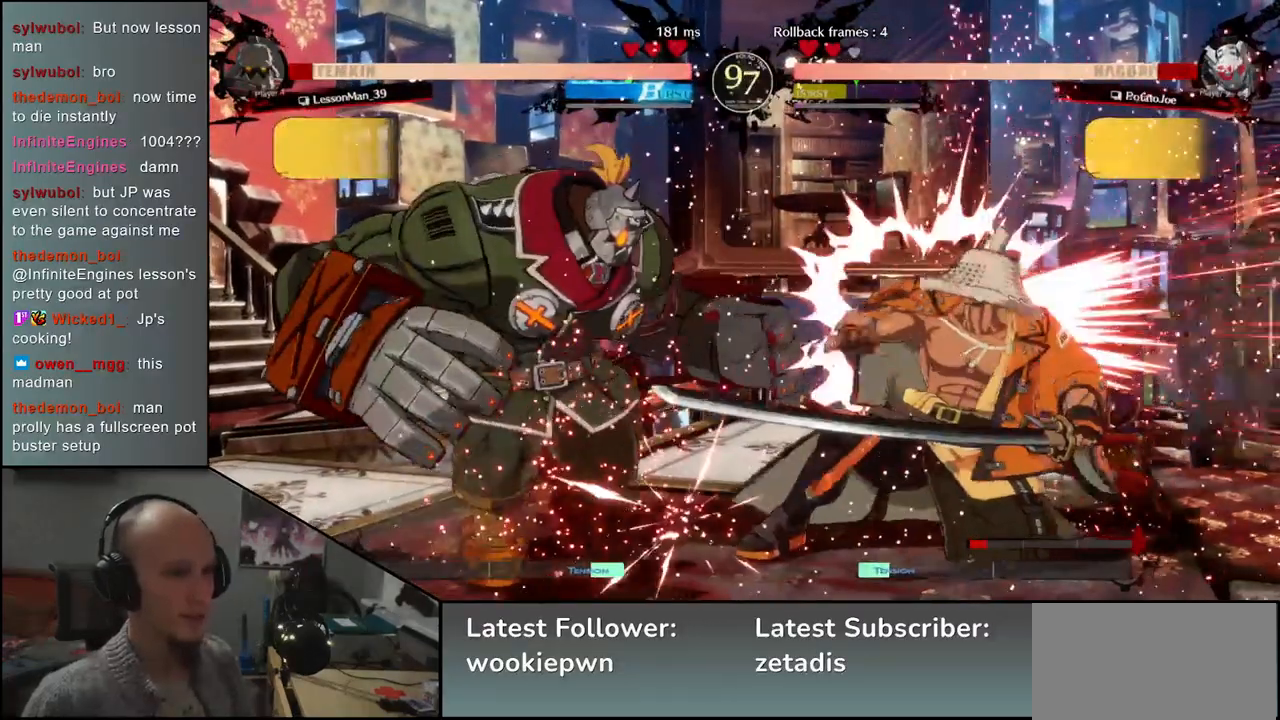
{"dt_ms": 500, "buttons": [], "left_stick": "right", "events": [[150, "L1", "down"], [217, "L1", "up"], [350, "left_stick", "right"]]}
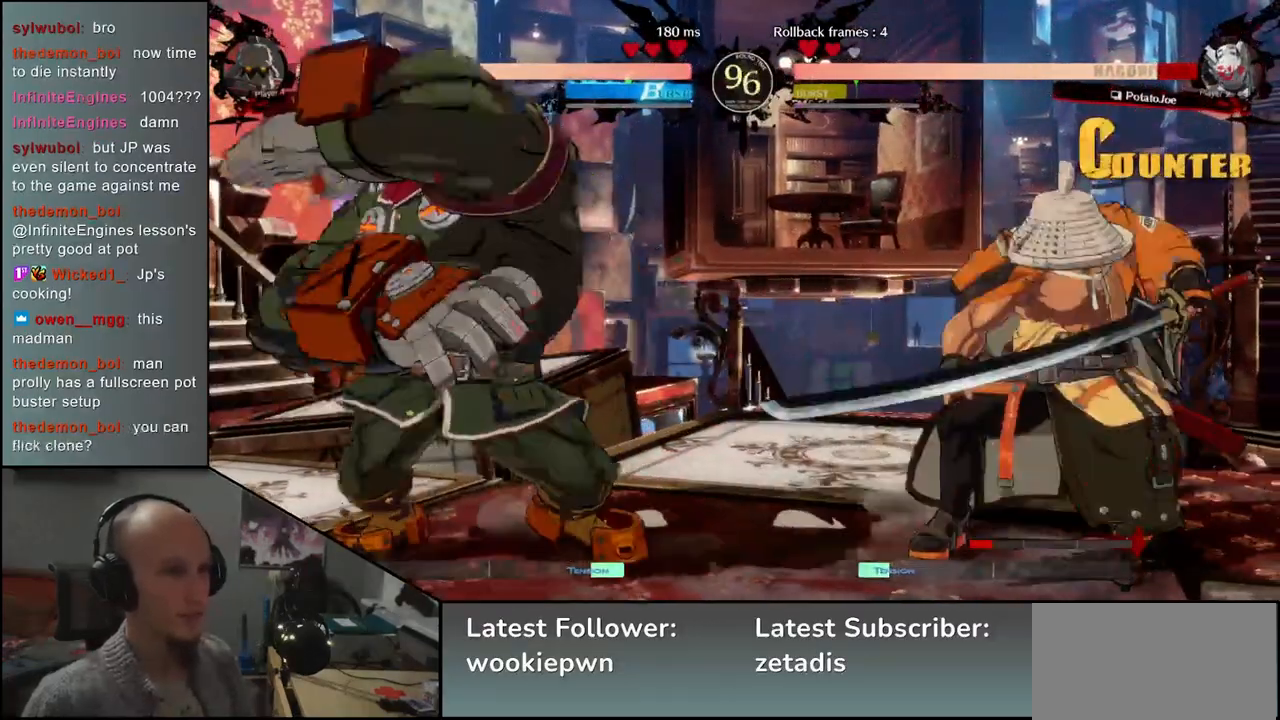
{"dt_ms": 1000, "buttons": [], "left_stick": "down-right"}
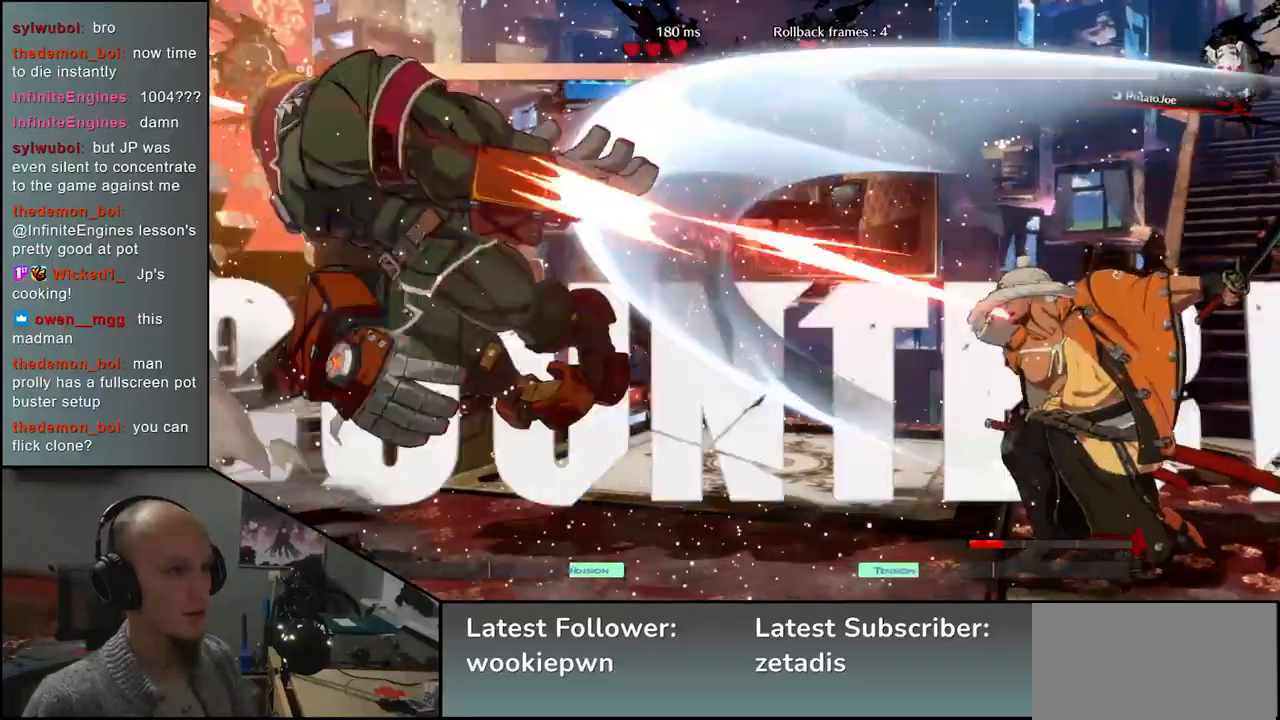
{"dt_ms": 500, "buttons": [], "left_stick": "left", "events": [[117, "left_stick", "right"], [450, "left_stick", "down"], [500, "left_stick", "left"]]}
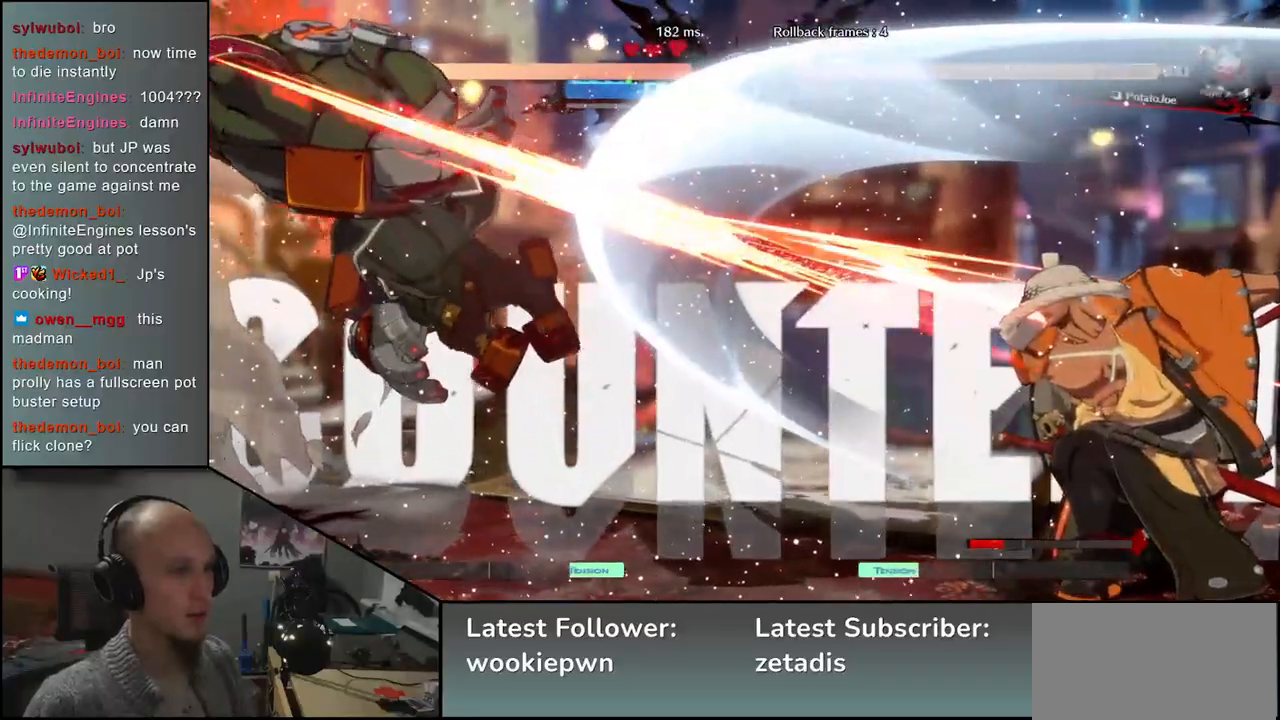
{"dt_ms": 500, "buttons": [], "left_stick": "center", "events": [[33, "TRIANGLE", "down"], [117, "left_stick", "right"], [133, "TRIANGLE", "up"], [250, "left_stick", "down"], [317, "L2", "down"], [317, "left_stick", "left"], [383, "L2", "up"], [417, "left_stick", "center"]]}
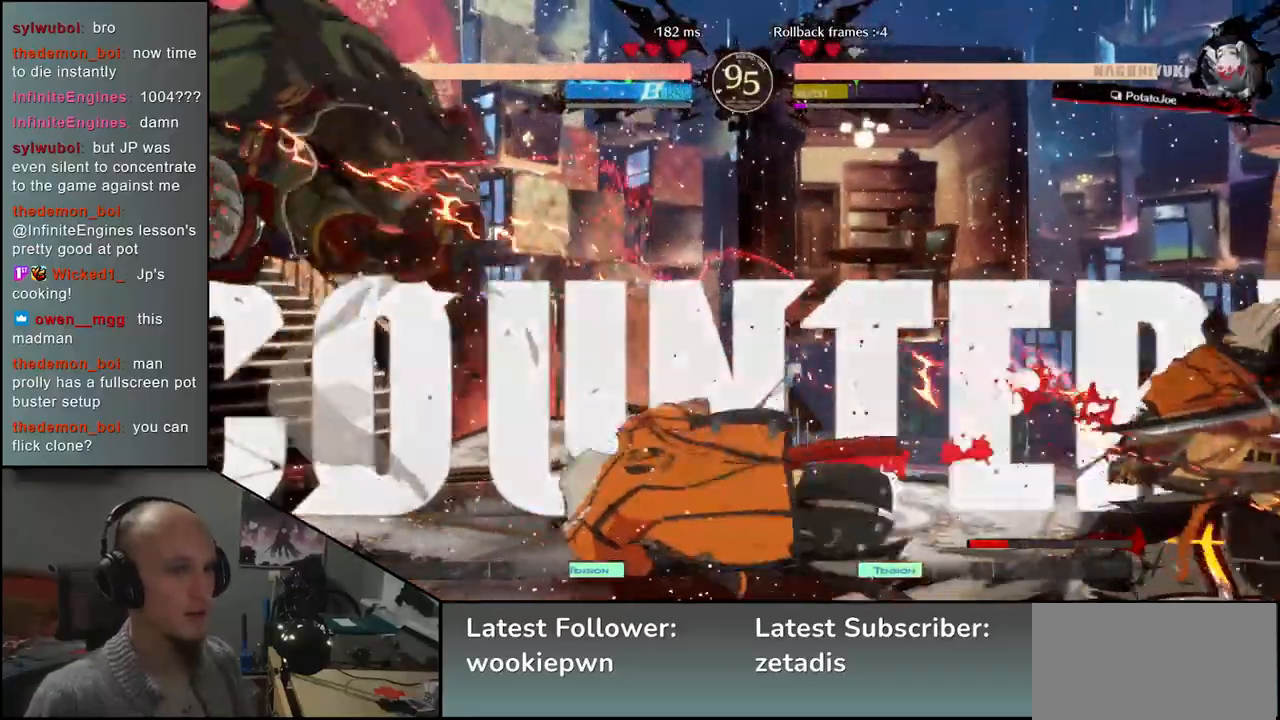
{"dt_ms": 500, "buttons": [], "left_stick": "center", "events": [[33, "TRIANGLE", "down"], [117, "TRIANGLE", "up"], [233, "TRIANGLE", "down"], [283, "TRIANGLE", "up"], [383, "TRIANGLE", "down"], [450, "TRIANGLE", "up"]]}